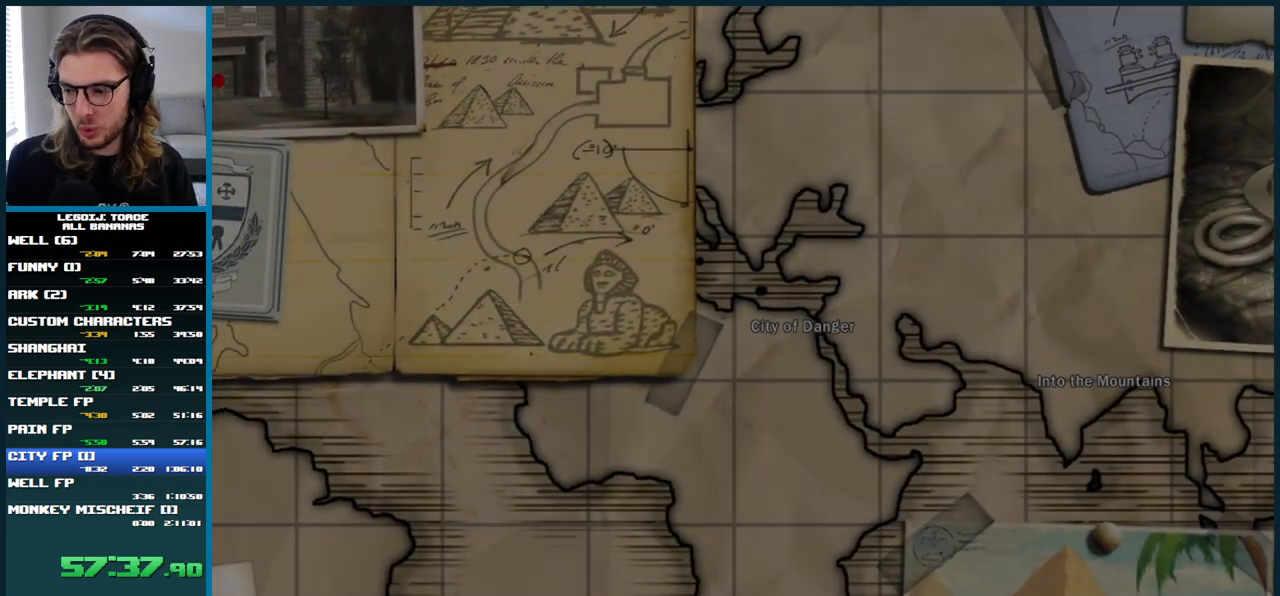
Gameplay with a controller (Xbox layout); each line is a JSON object with the inputs held at the frame after it. "button_events" lists button changes between this image and that frame as [ms after this image, input, new state], when the widget could be followed in between (sticks are given only as held states). Not read: L1 L3 R3.
{"buttons": ["A"], "left_stick": "left", "right_stick": "center", "button_events": [[33, "A", "down"], [133, "A", "up"], [267, "A", "down"], [350, "A", "up"], [500, "A", "down"]]}
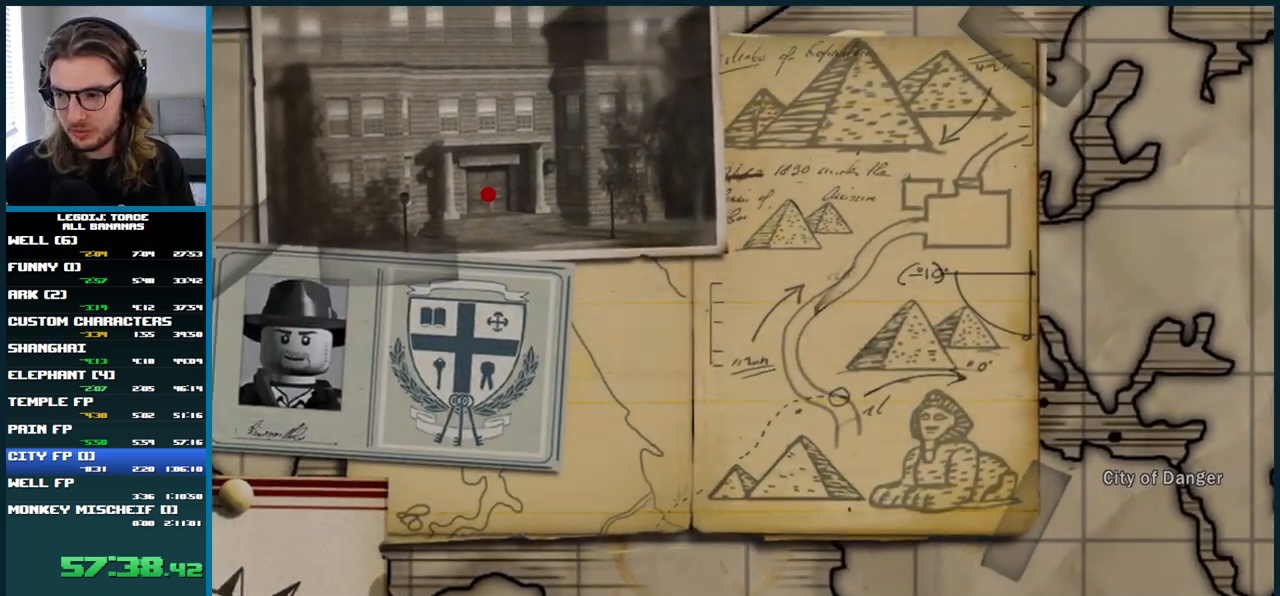
{"buttons": ["A"], "left_stick": "left", "right_stick": "center", "button_events": [[83, "A", "up"], [300, "A", "down"], [367, "A", "up"], [450, "A", "down"]]}
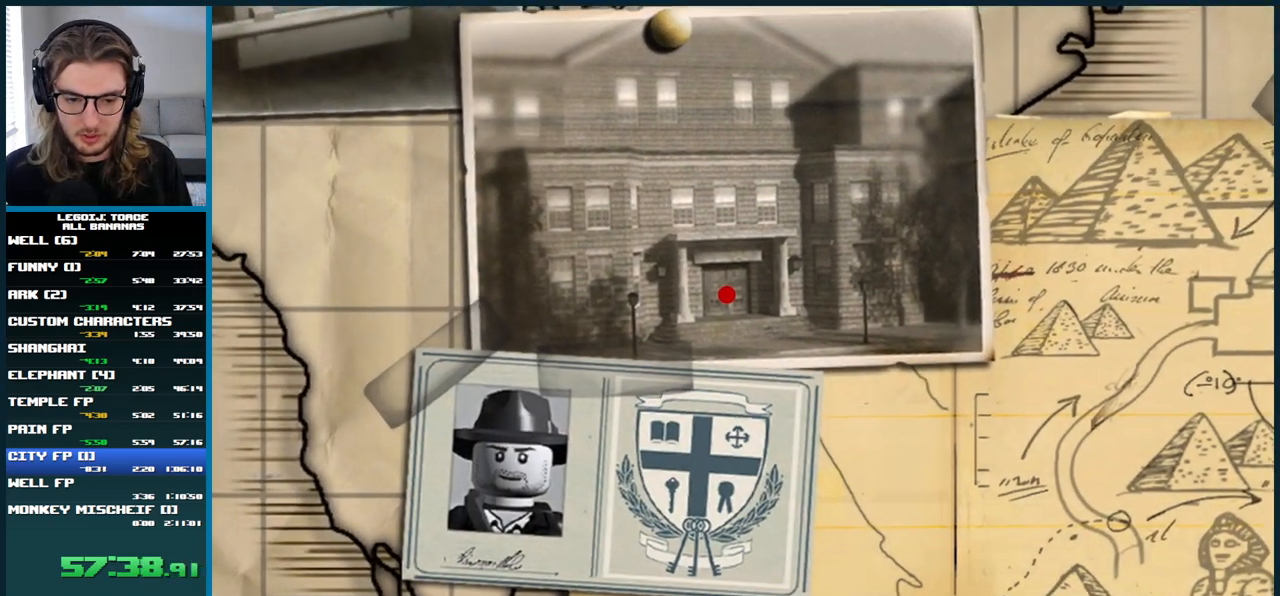
{"buttons": [], "left_stick": "left", "right_stick": "center", "button_events": [[33, "A", "up"], [100, "A", "down"], [183, "A", "up"], [267, "A", "down"], [333, "A", "up"]]}
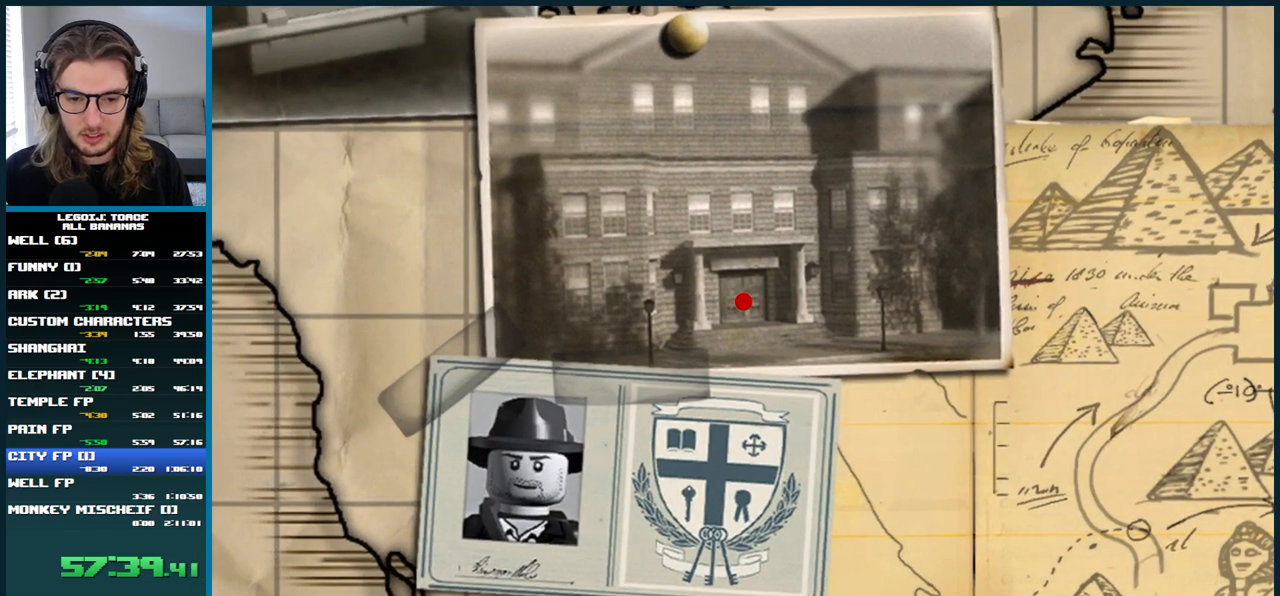
{"buttons": [], "left_stick": "left", "right_stick": "center", "button_events": []}
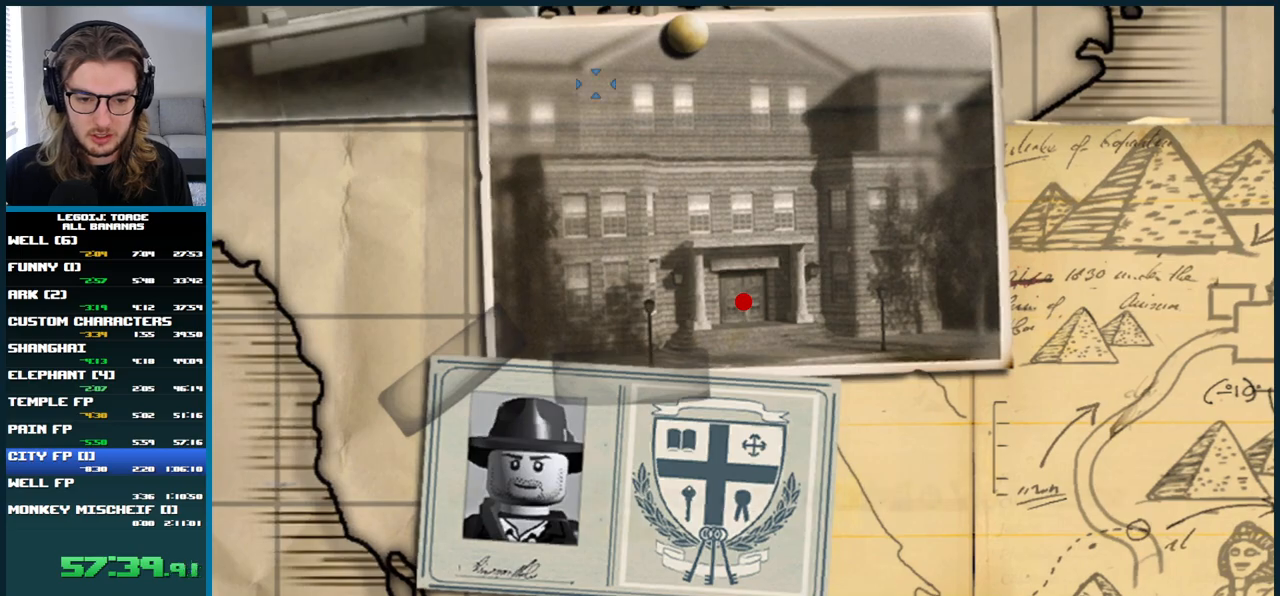
{"buttons": [], "left_stick": "left", "right_stick": "center", "button_events": [[217, "R1", "down"], [283, "R1", "up"]]}
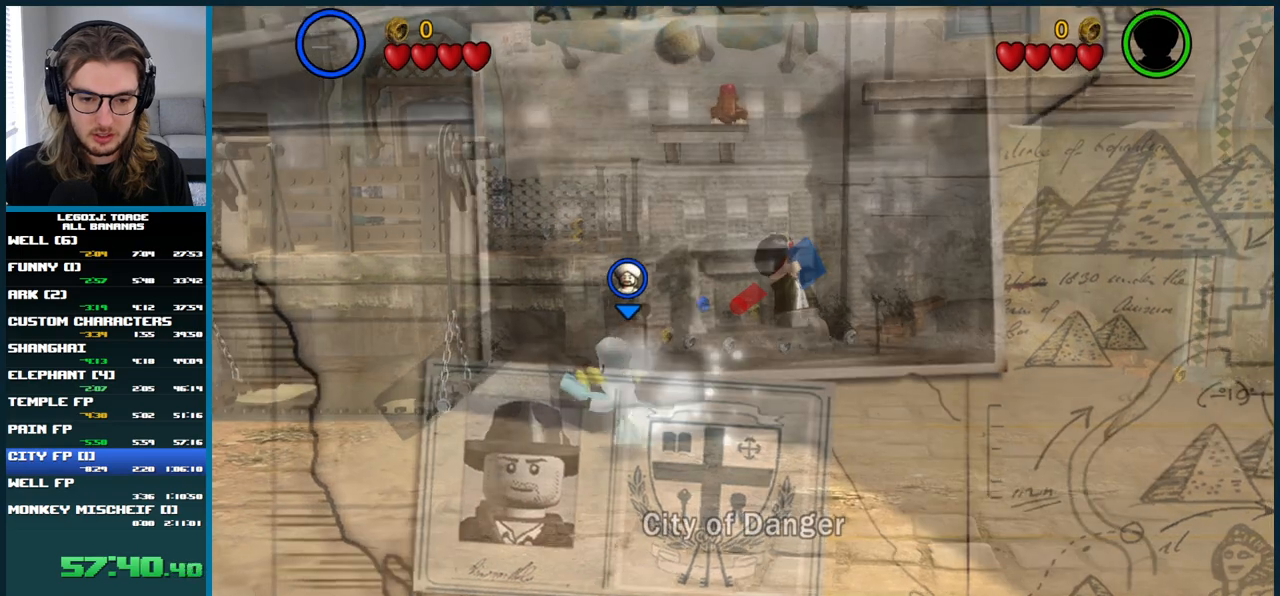
{"buttons": [], "left_stick": "left", "right_stick": "center", "button_events": []}
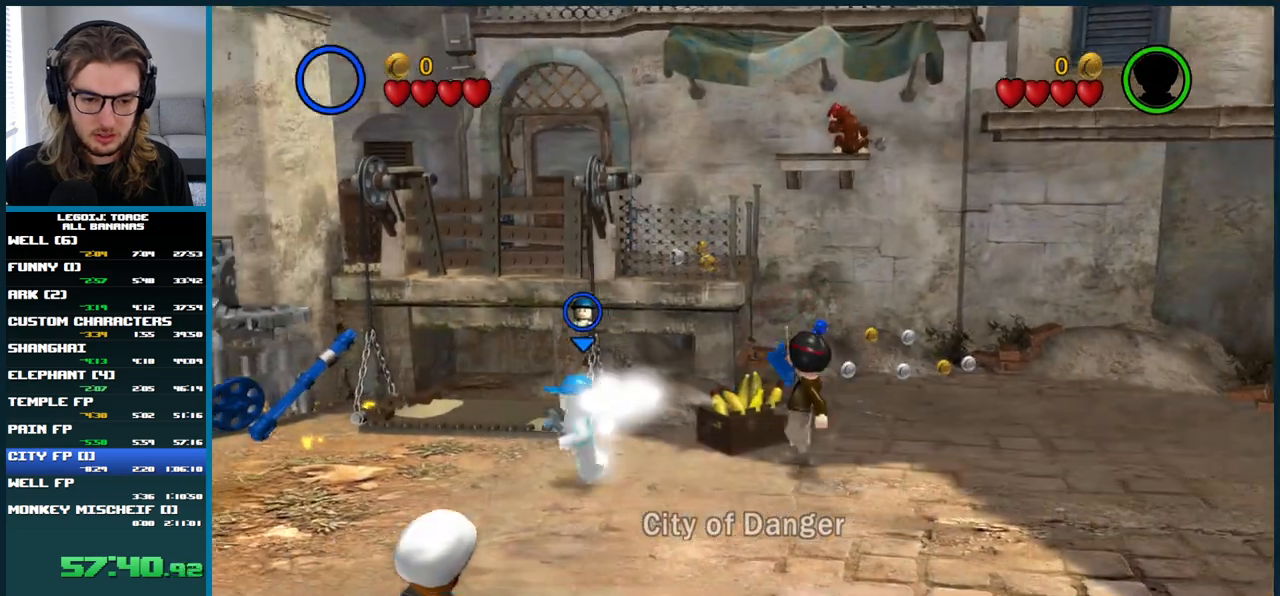
{"buttons": [], "left_stick": "left", "right_stick": "center", "button_events": []}
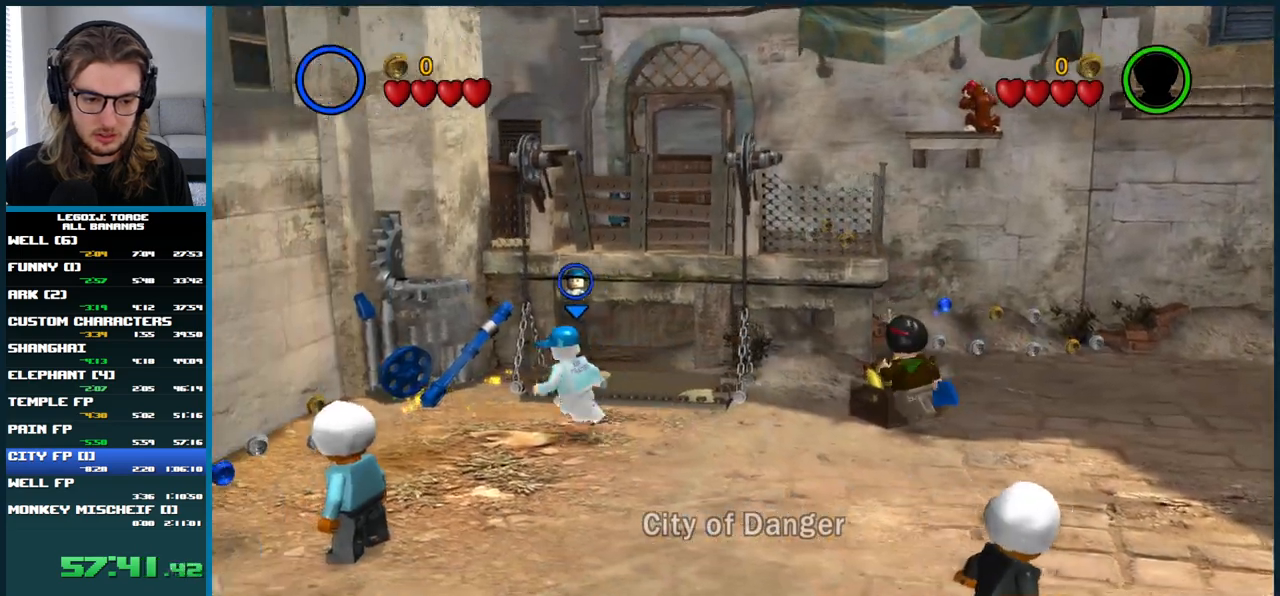
{"buttons": ["B"], "left_stick": "center", "right_stick": "center"}
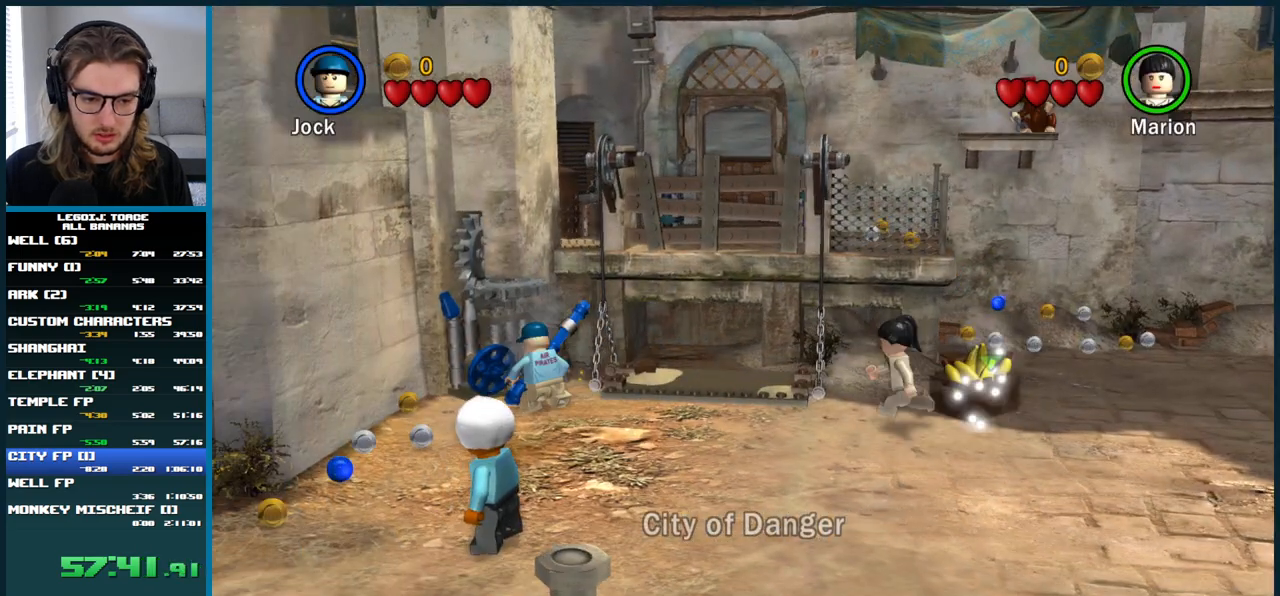
{"buttons": ["B"], "left_stick": "center", "right_stick": "center"}
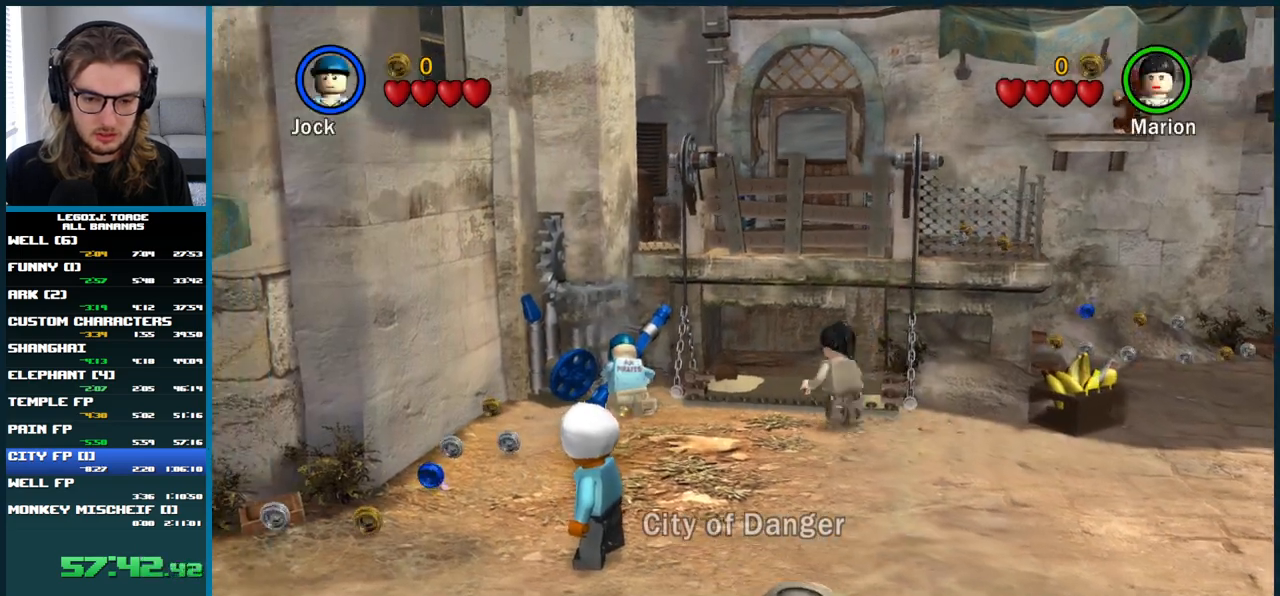
{"buttons": [], "left_stick": "center", "right_stick": "center", "button_events": [[17, "B", "up"], [83, "B", "down"], [133, "B", "up"], [333, "B", "down"], [383, "B", "up"]]}
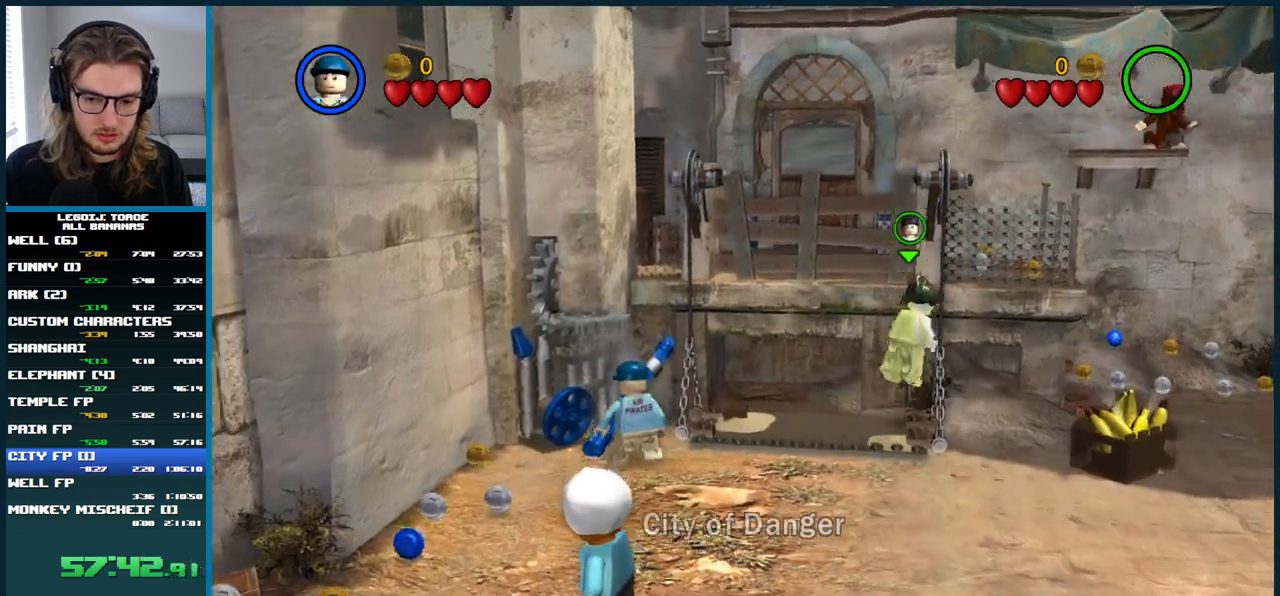
{"buttons": ["B"], "left_stick": "center", "right_stick": "center", "button_events": [[83, "B", "down"], [150, "B", "up"], [217, "B", "down"], [267, "B", "up"], [350, "B", "down"], [417, "B", "up"], [500, "B", "down"]]}
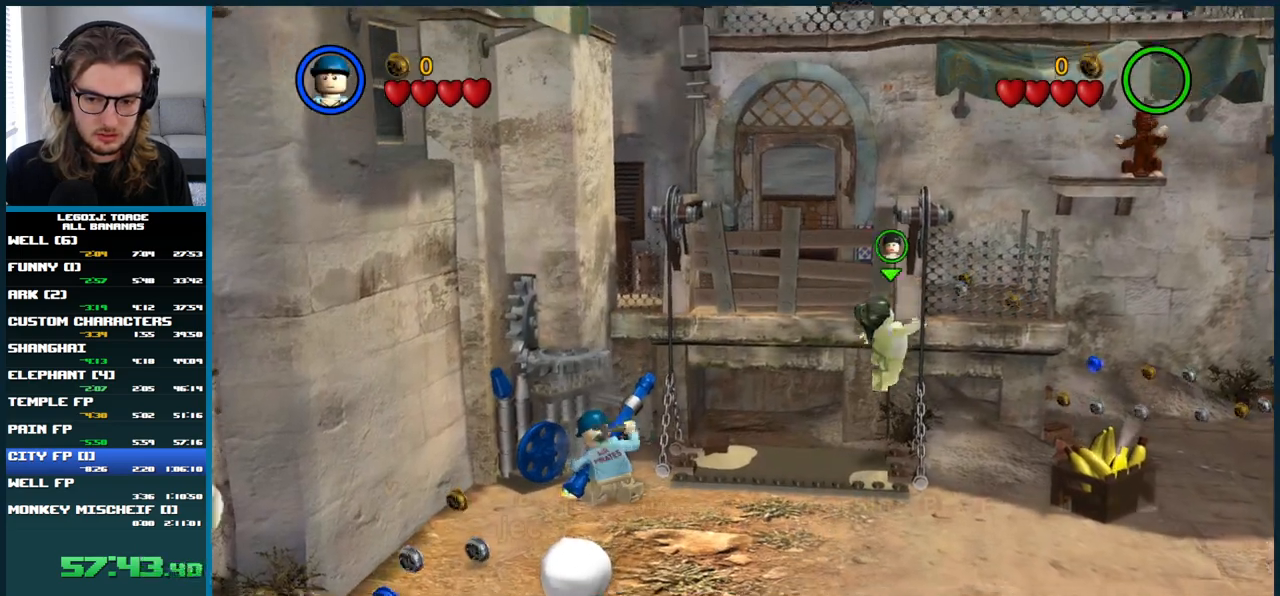
{"buttons": [], "left_stick": "center", "right_stick": "center", "button_events": [[50, "B", "up"], [133, "B", "down"], [183, "B", "up"], [250, "B", "down"], [317, "B", "up"]]}
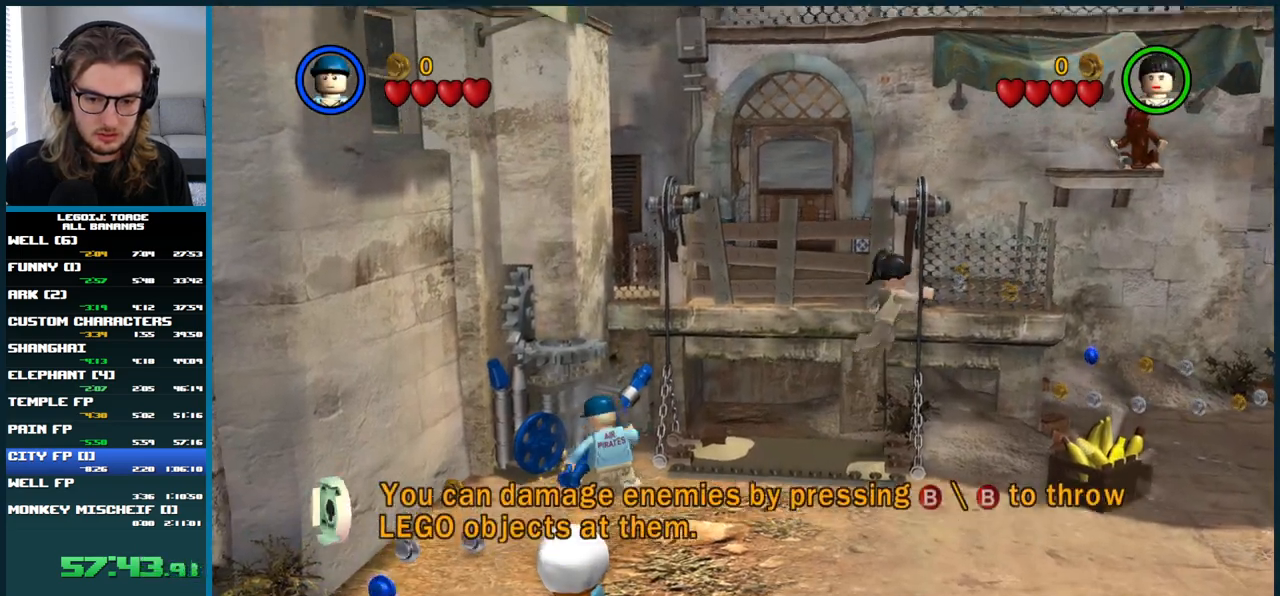
{"buttons": [], "left_stick": "right", "right_stick": "center", "button_events": [[17, "B", "down"], [67, "B", "up"], [150, "B", "down"], [200, "B", "up"]]}
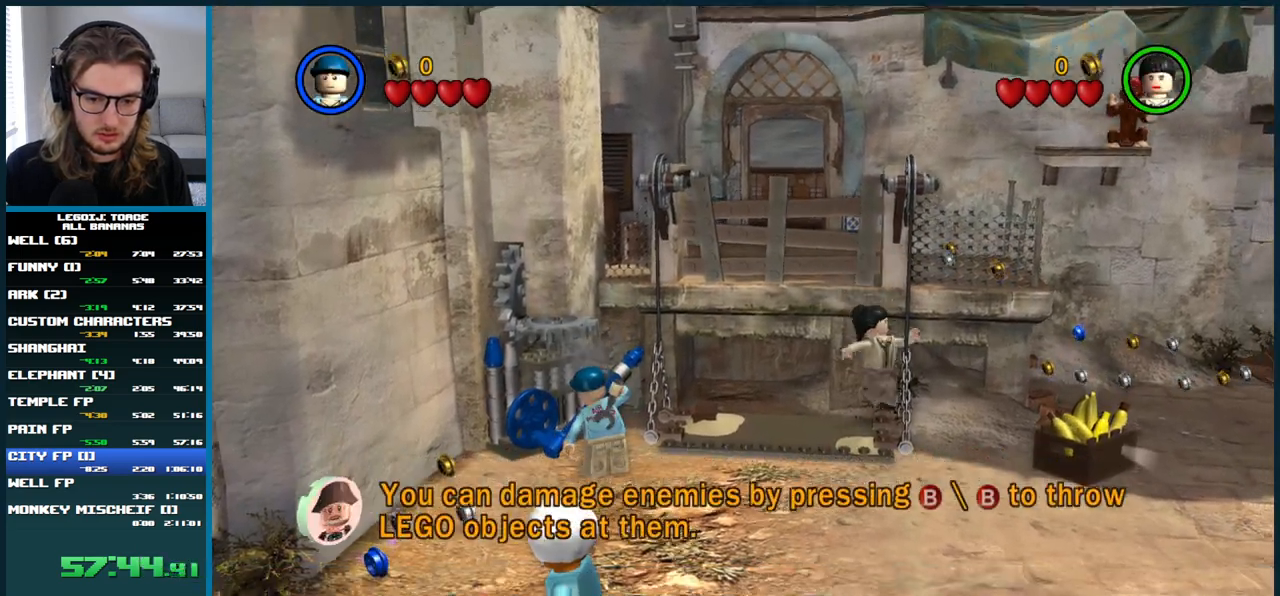
{"buttons": ["A"], "left_stick": "up-right", "right_stick": "center", "button_events": [[333, "A", "down"]]}
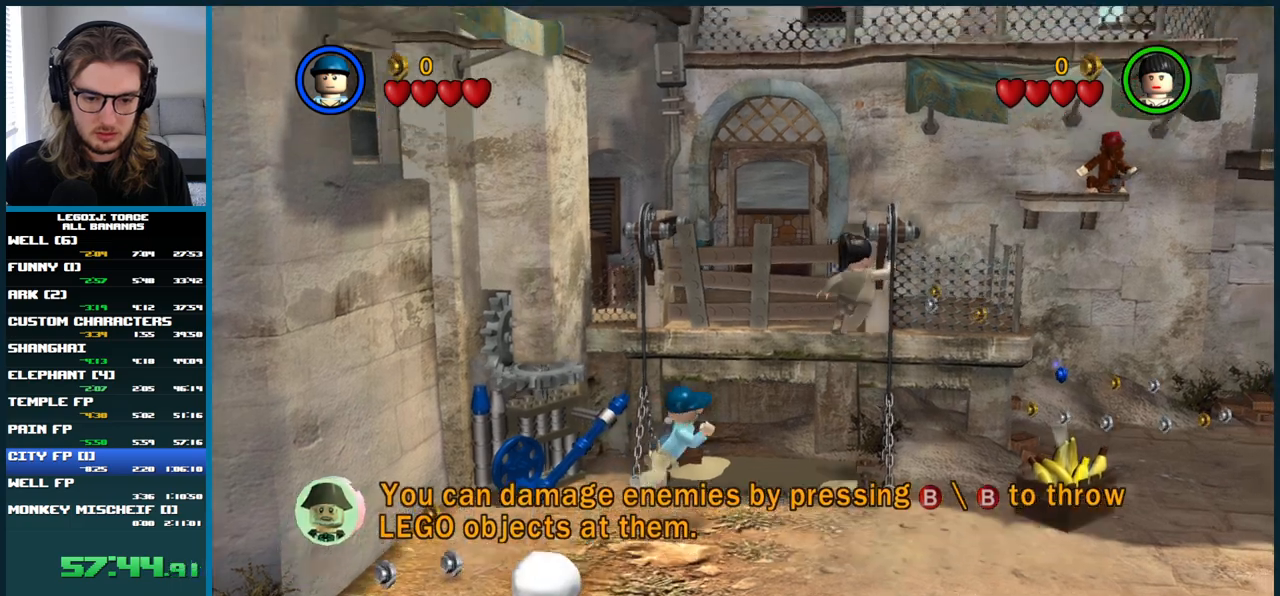
{"buttons": [], "left_stick": "center", "right_stick": "center", "button_events": [[117, "A", "up"]]}
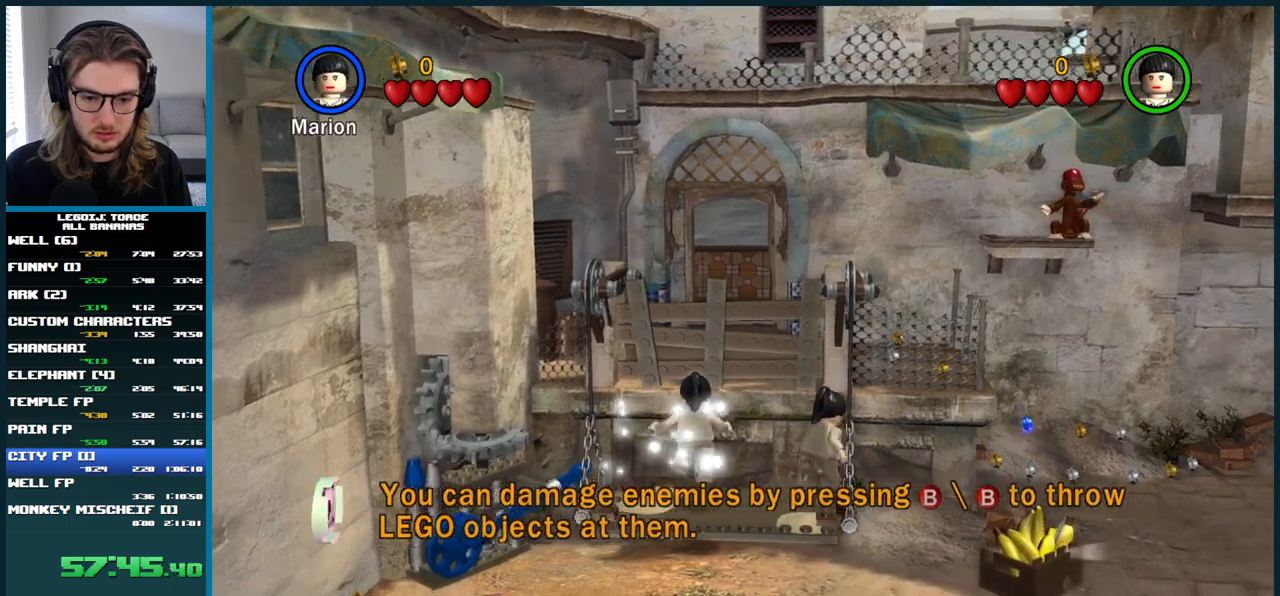
{"buttons": ["A"], "left_stick": "up", "right_stick": "center", "button_events": [[500, "A", "down"]]}
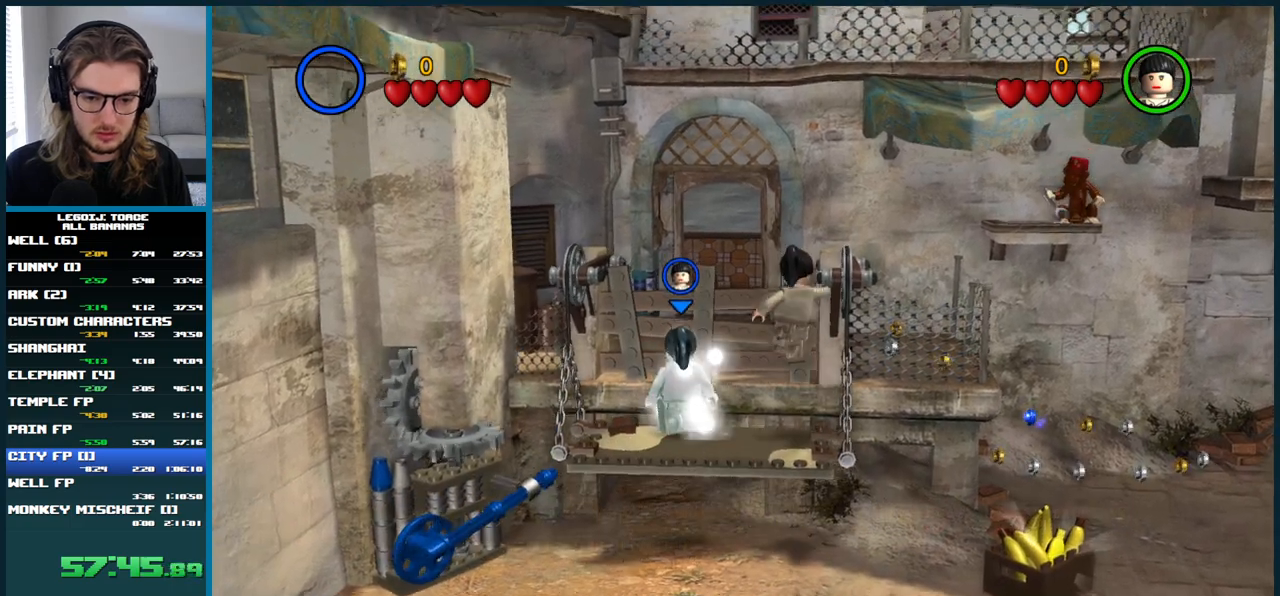
{"buttons": ["A"], "left_stick": "up", "right_stick": "center", "button_events": []}
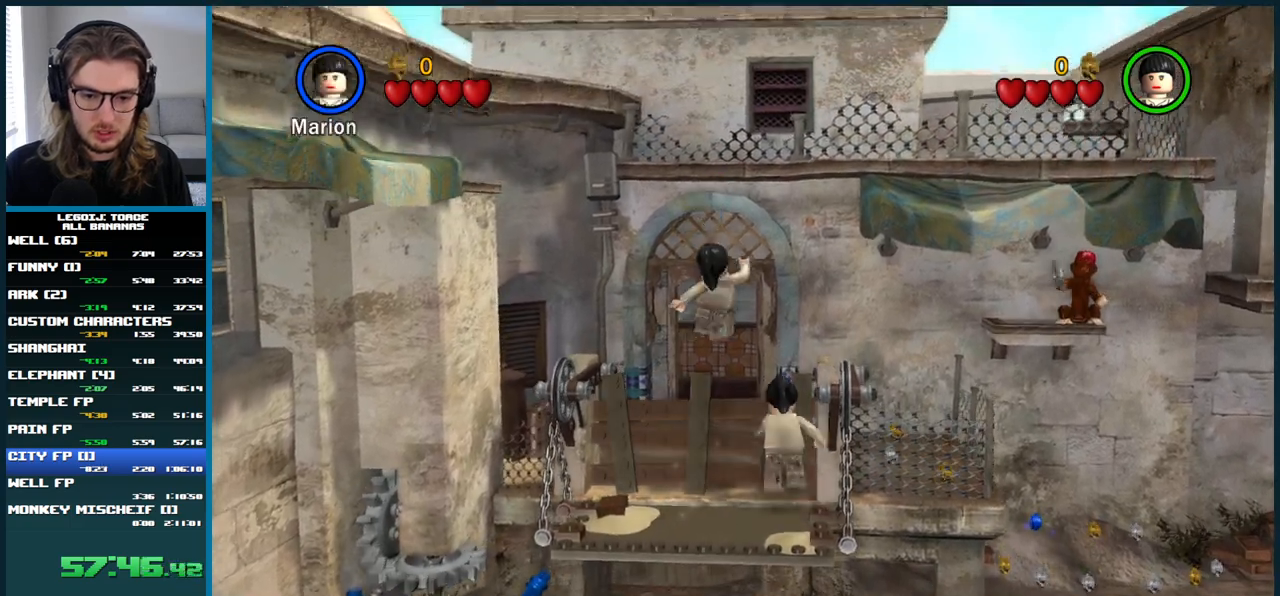
{"buttons": [], "left_stick": "up", "right_stick": "center", "button_events": [[317, "A", "up"]]}
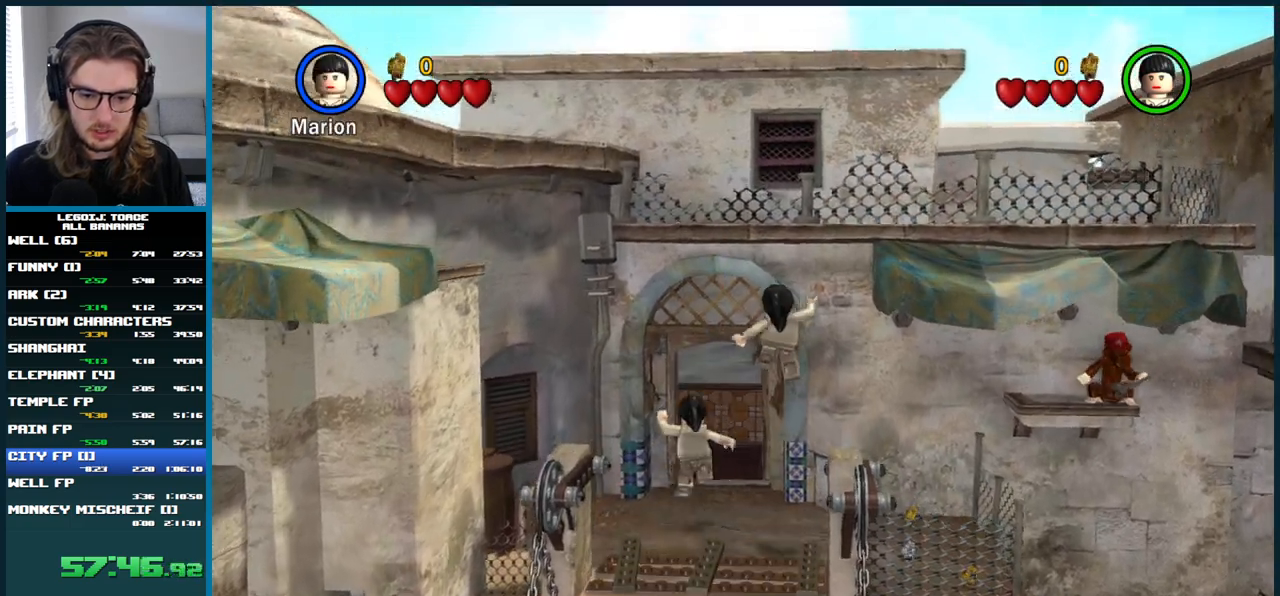
{"buttons": [], "left_stick": "up", "right_stick": "center", "button_events": []}
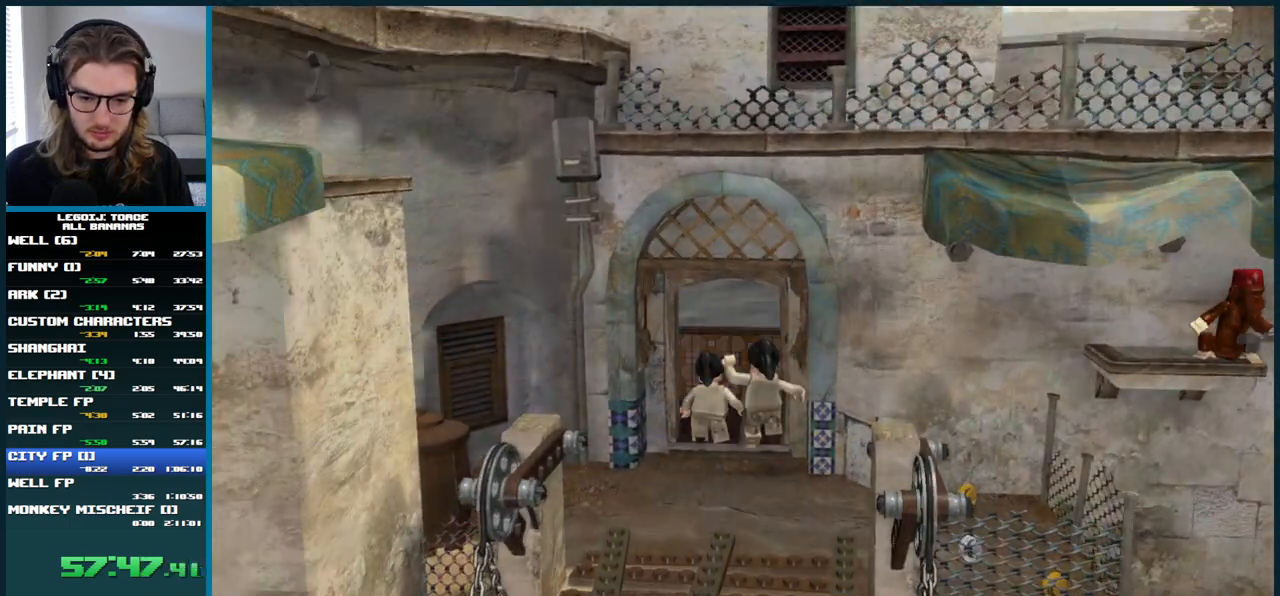
{"buttons": [], "left_stick": "down", "right_stick": "center", "button_events": []}
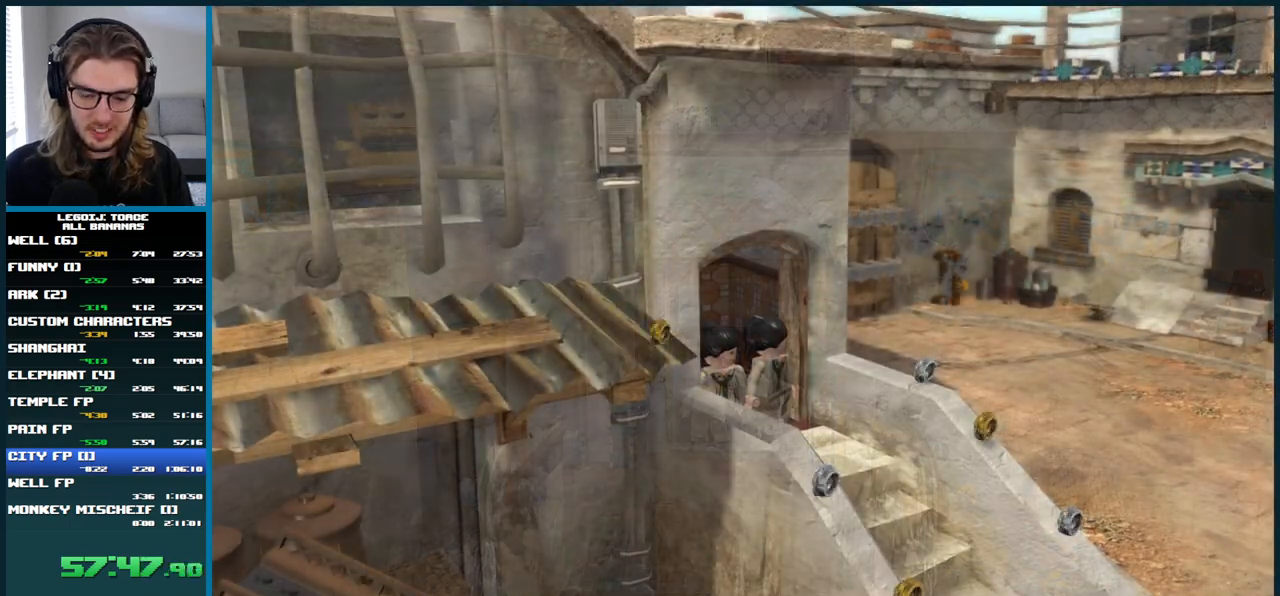
{"buttons": ["A"], "left_stick": "down", "right_stick": "center", "button_events": [[383, "A", "down"]]}
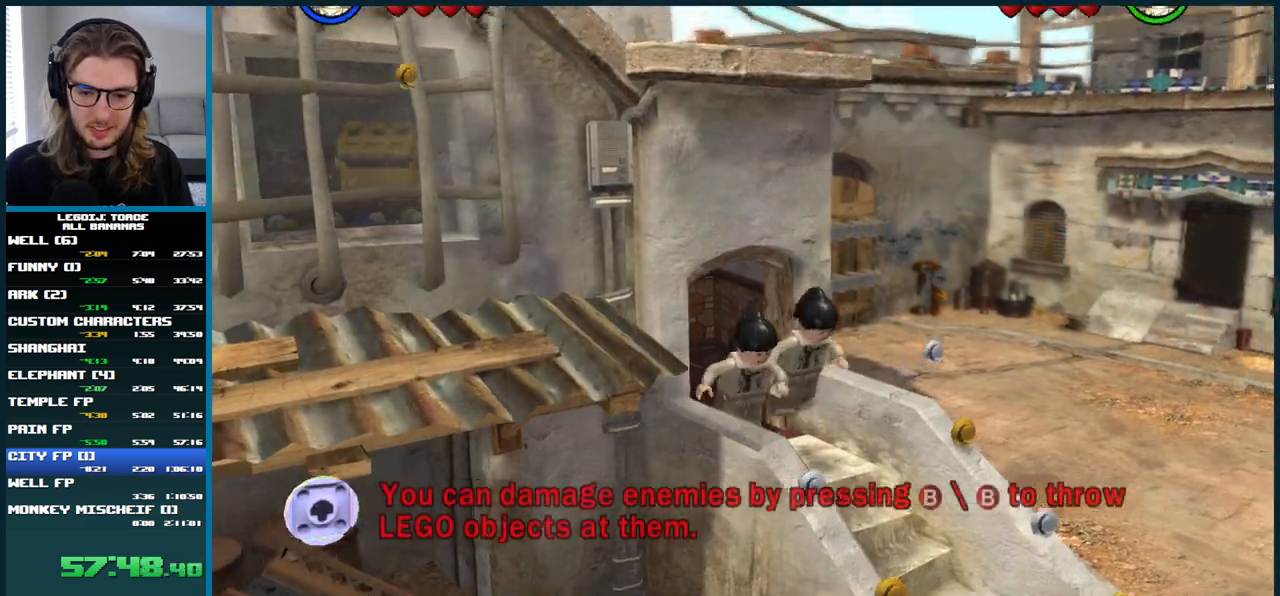
{"buttons": ["A"], "left_stick": "down", "right_stick": "center", "button_events": []}
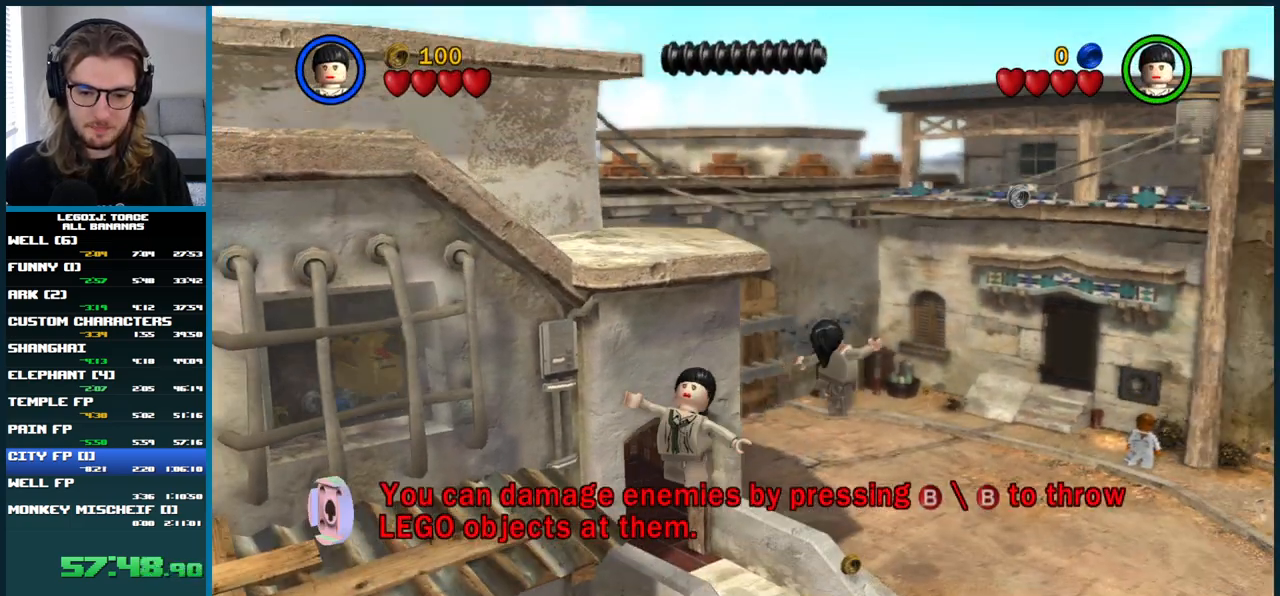
{"buttons": ["A"], "left_stick": "down", "right_stick": "center", "button_events": []}
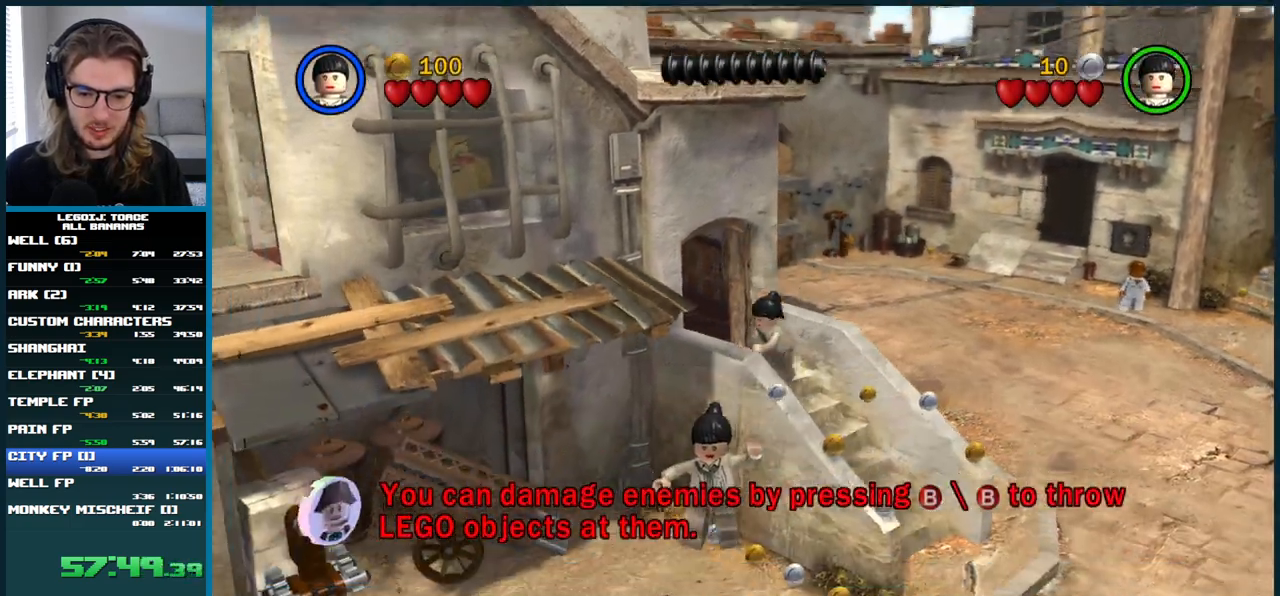
{"buttons": [], "left_stick": "down-left", "right_stick": "center", "button_events": [[217, "A", "up"]]}
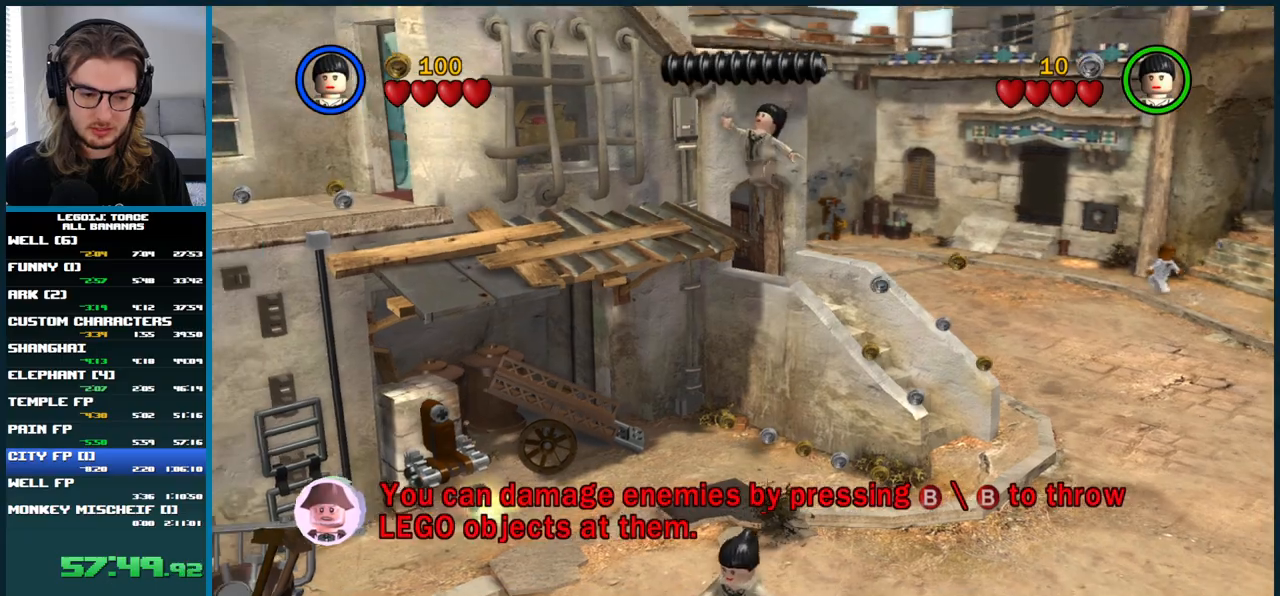
{"buttons": [], "left_stick": "down-left", "right_stick": "center", "button_events": []}